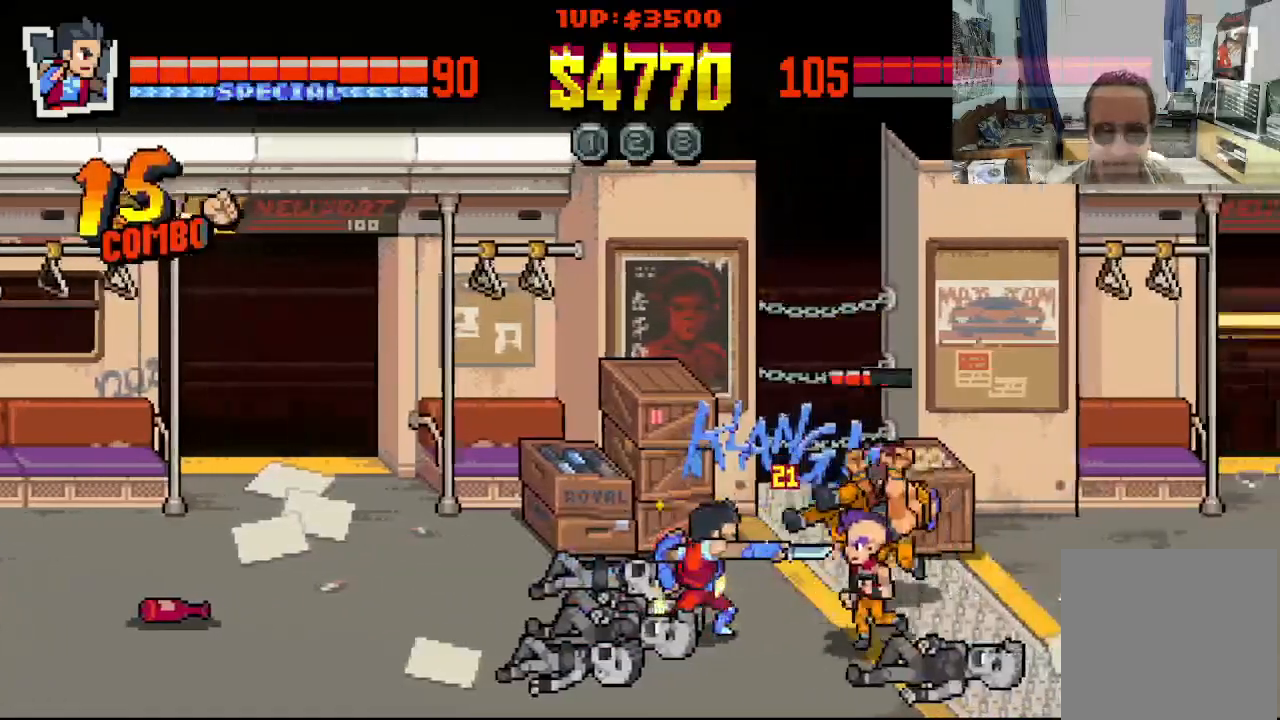
Gameplay with a controller (Xbox layout); each line is a JSON object with the inputs held at the frame after it. "events" lists button and stick changes between this image and that frame as [ms after this image, input, new state], when the widget could be followed in between. Not read: L1 L3 R1 R3 right_stick.
{"buttons": ["X", "DPAD_DOWN", "DPAD_LEFT"], "left_stick": "center", "events": [[50, "DPAD_RIGHT", "up"], [350, "DPAD_LEFT", "down"], [417, "DPAD_DOWN", "down"]]}
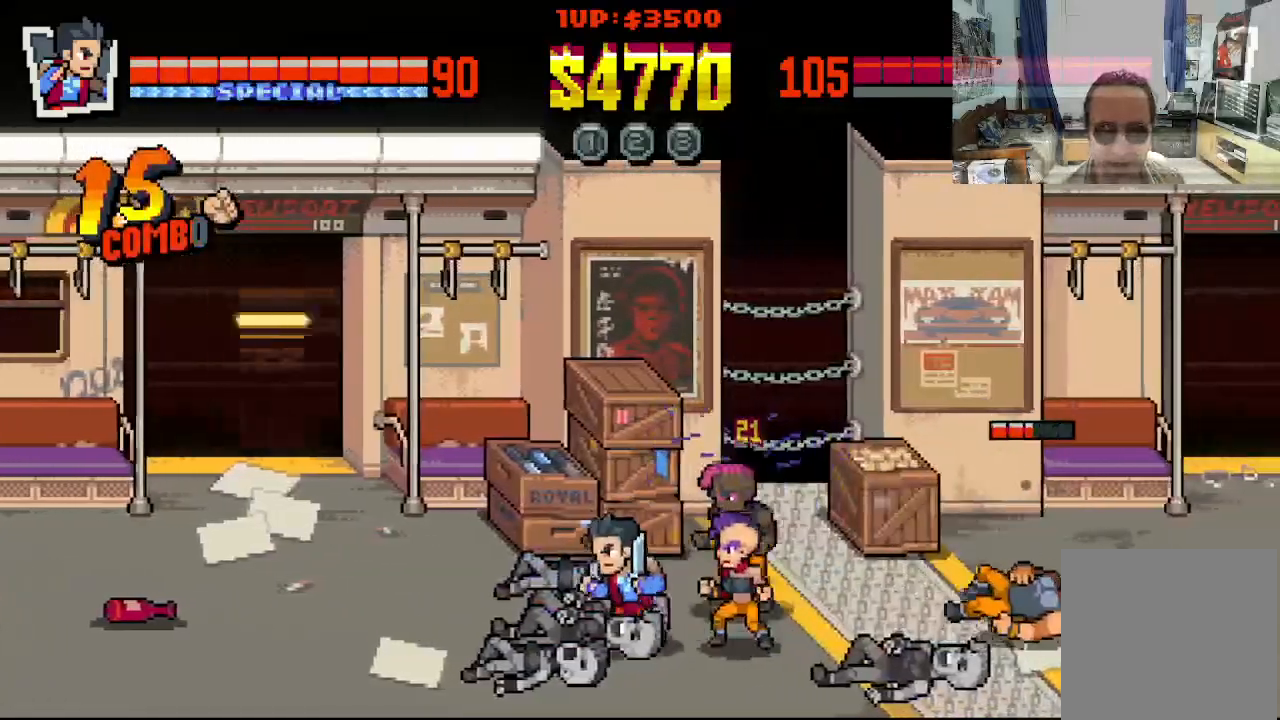
{"buttons": ["DPAD_LEFT"], "left_stick": "center", "events": [[150, "DPAD_DOWN", "up"], [467, "X", "up"]]}
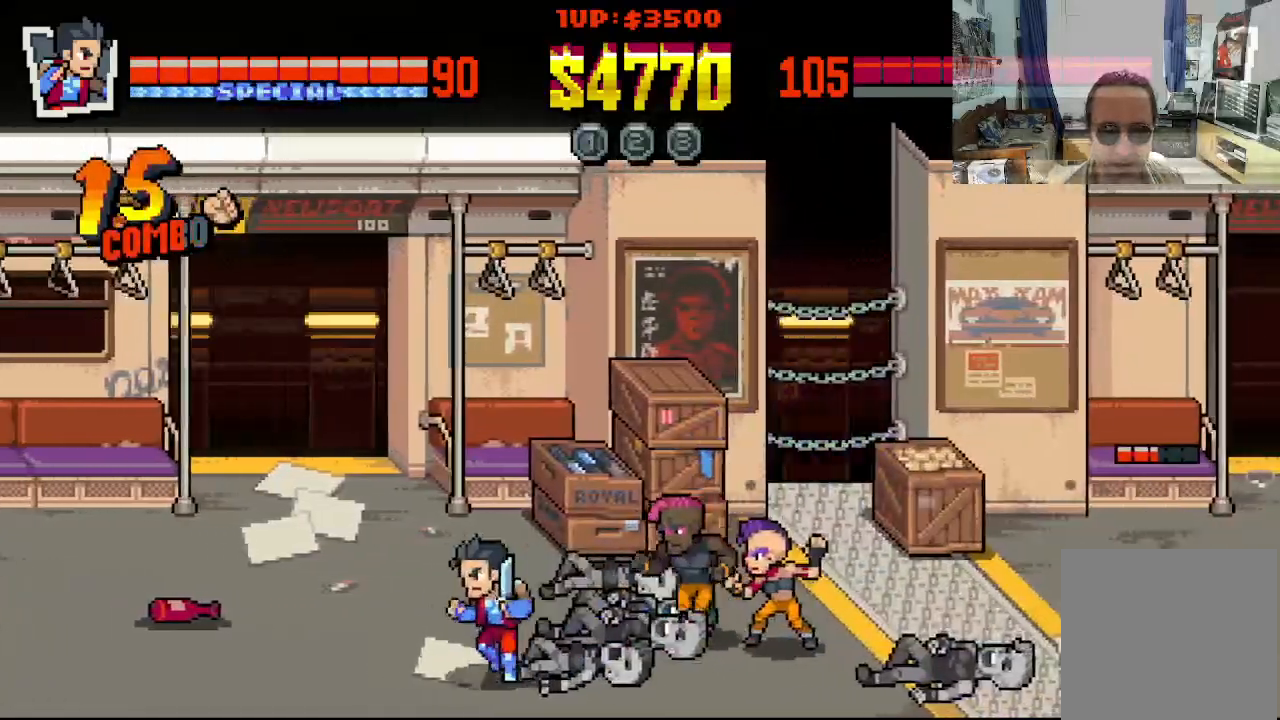
{"buttons": ["DPAD_RIGHT"], "left_stick": "center", "events": [[33, "DPAD_UP", "down"], [133, "DPAD_LEFT", "up"], [133, "DPAD_RIGHT", "down"], [283, "DPAD_UP", "up"], [283, "X", "down"], [333, "X", "up"], [433, "X", "down"], [483, "X", "up"]]}
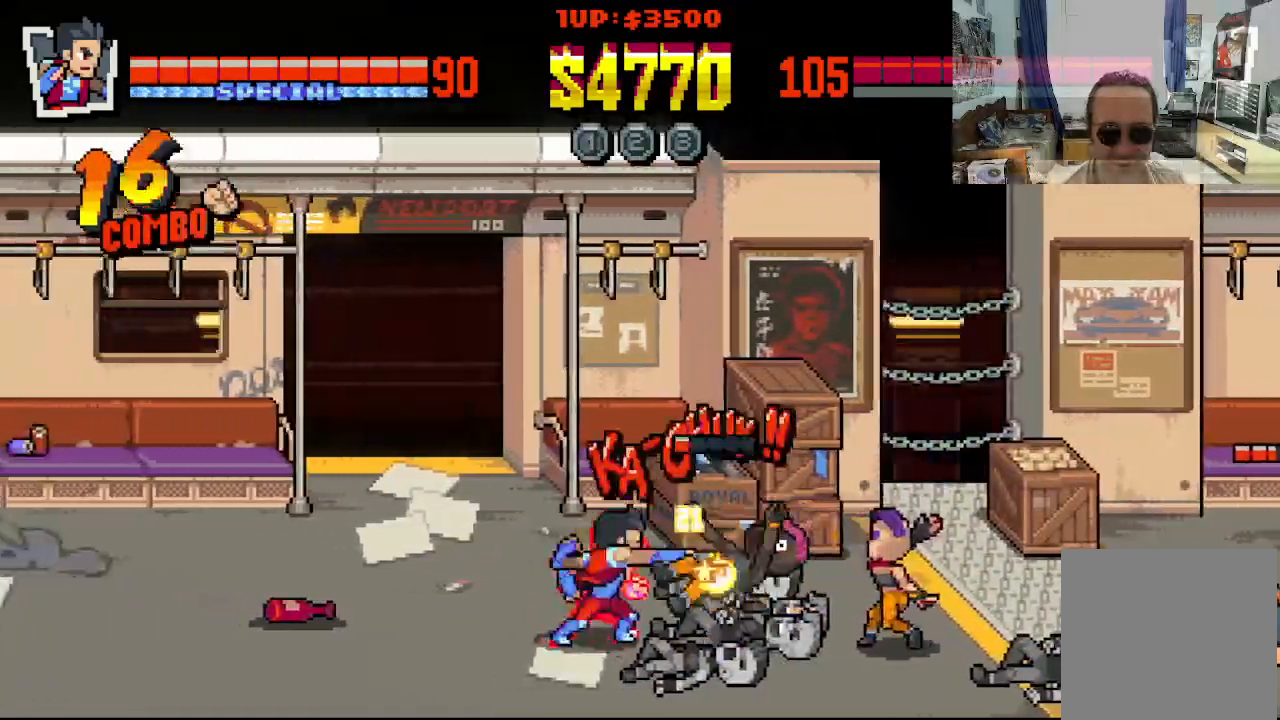
{"buttons": [], "left_stick": "center", "events": [[33, "X", "down"], [133, "X", "up"], [183, "X", "down"], [233, "DPAD_RIGHT", "up"], [383, "X", "up"]]}
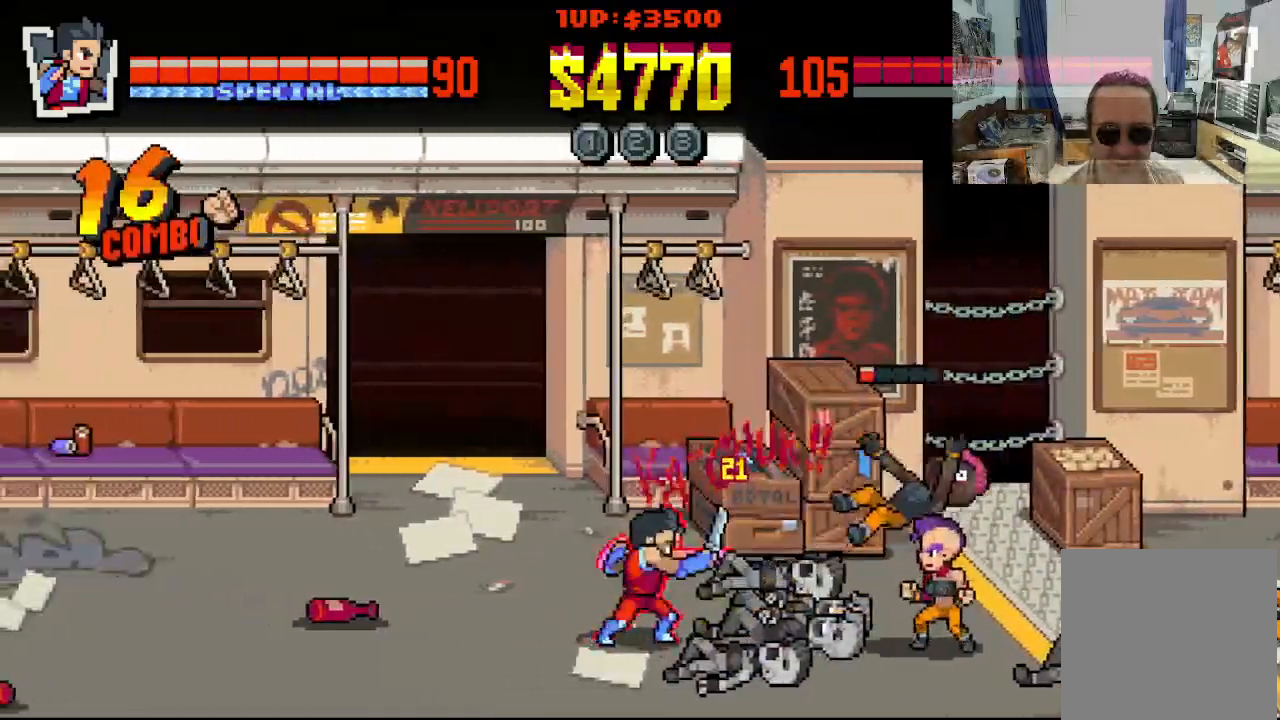
{"buttons": ["DPAD_RIGHT"], "left_stick": "center", "events": [[100, "DPAD_LEFT", "down"], [250, "DPAD_DOWN", "down"], [400, "DPAD_LEFT", "up"], [417, "DPAD_RIGHT", "down"], [467, "DPAD_DOWN", "up"]]}
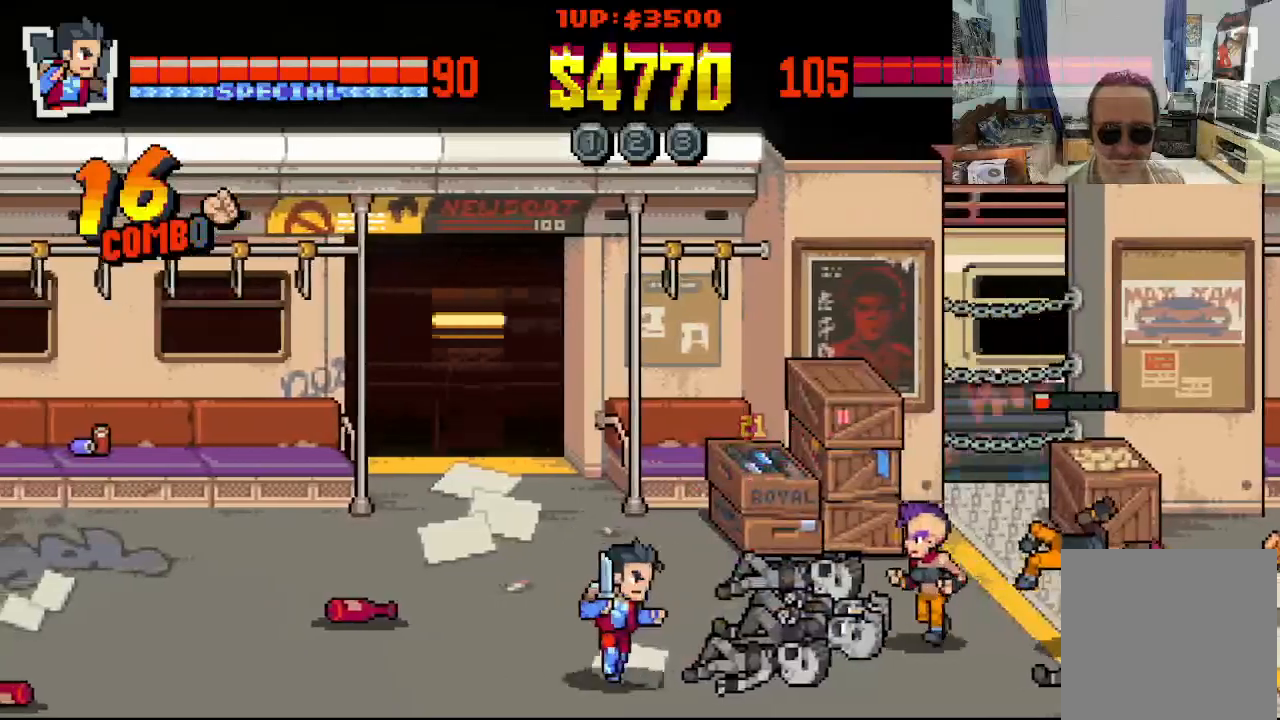
{"buttons": ["X", "DPAD_RIGHT"], "left_stick": "center", "events": [[67, "DPAD_UP", "down"], [333, "X", "down"], [383, "DPAD_UP", "up"], [383, "X", "up"], [483, "X", "down"]]}
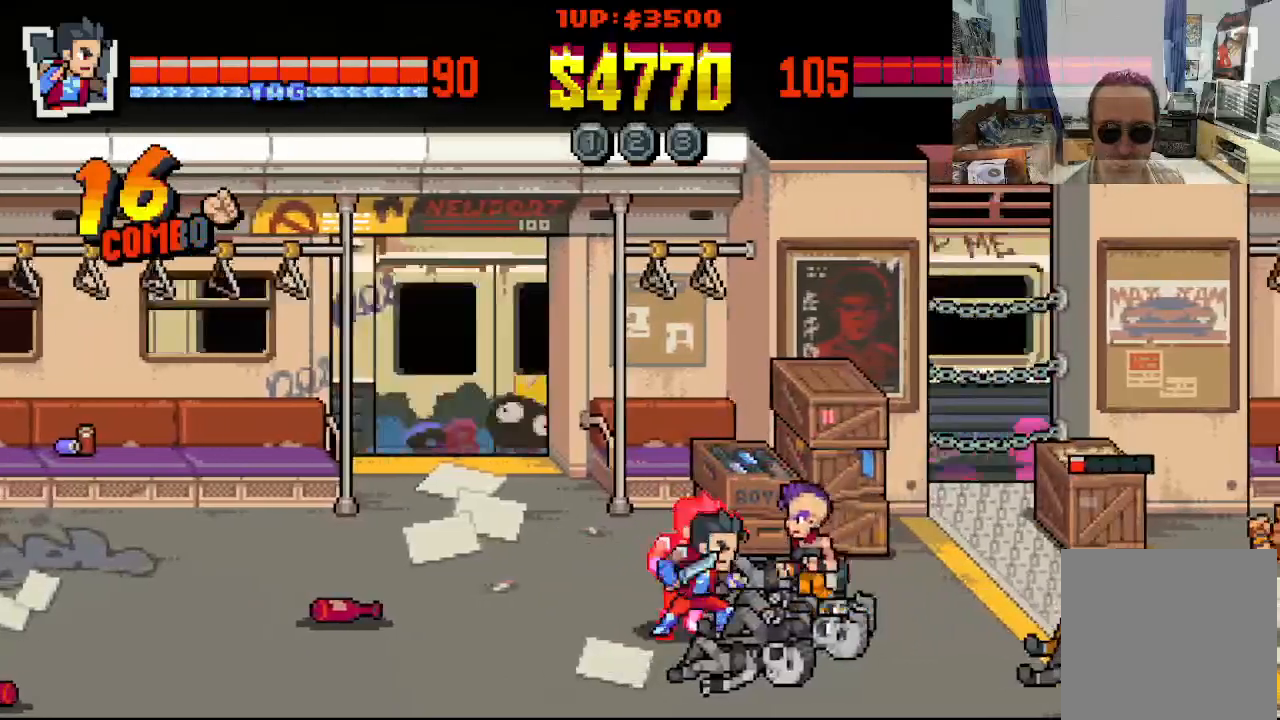
{"buttons": [], "left_stick": "center", "events": [[33, "X", "up"], [133, "X", "down"], [183, "X", "up"], [233, "DPAD_RIGHT", "up"]]}
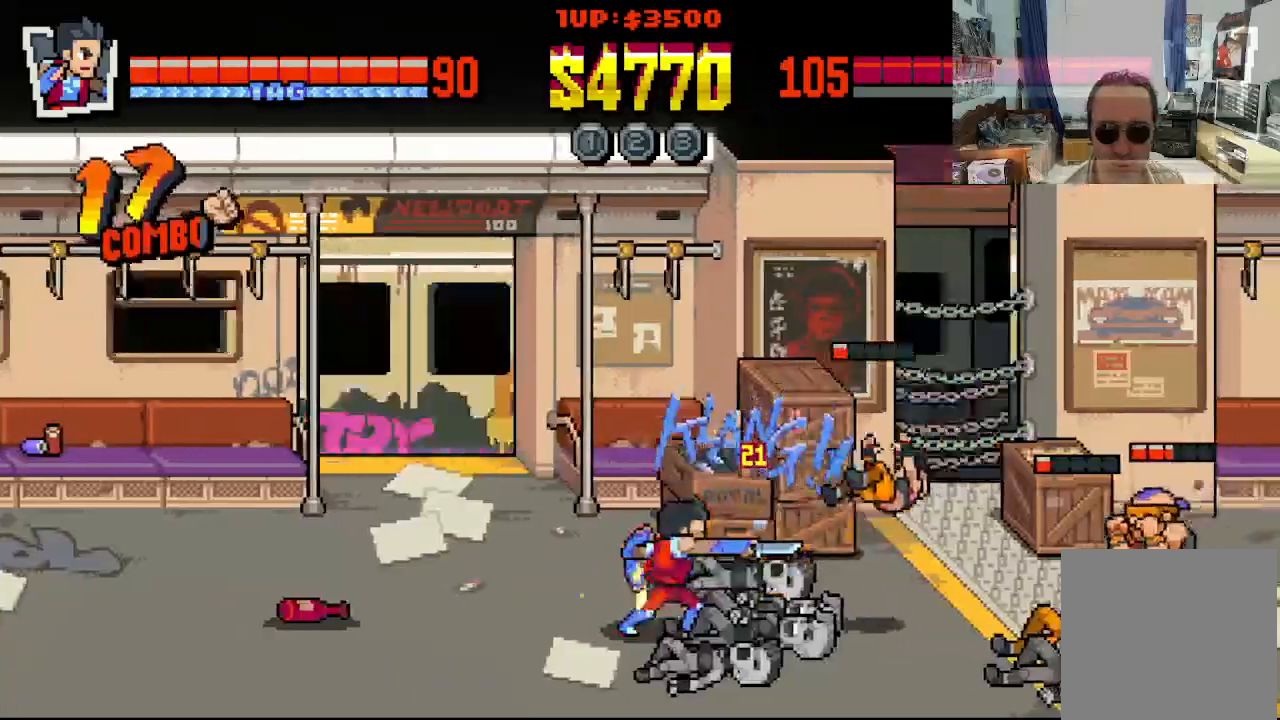
{"buttons": [], "left_stick": "center", "events": []}
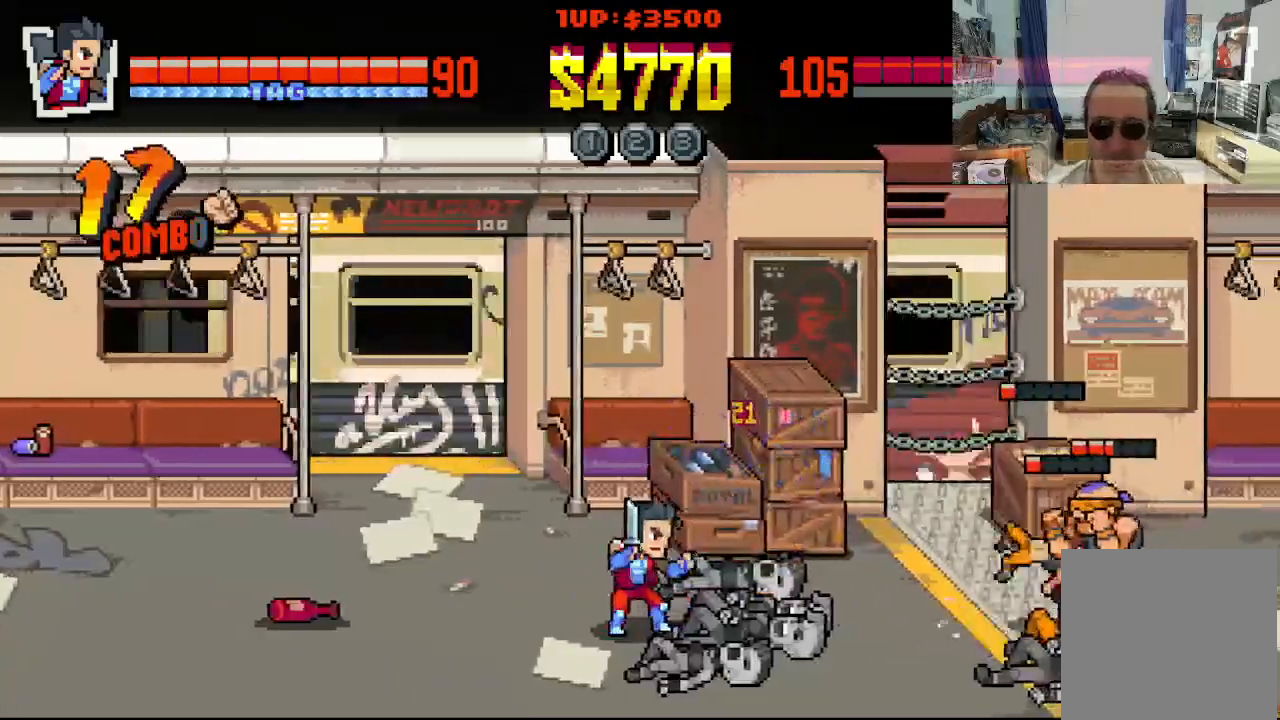
{"buttons": ["DPAD_RIGHT"], "left_stick": "center", "events": [[83, "DPAD_RIGHT", "down"]]}
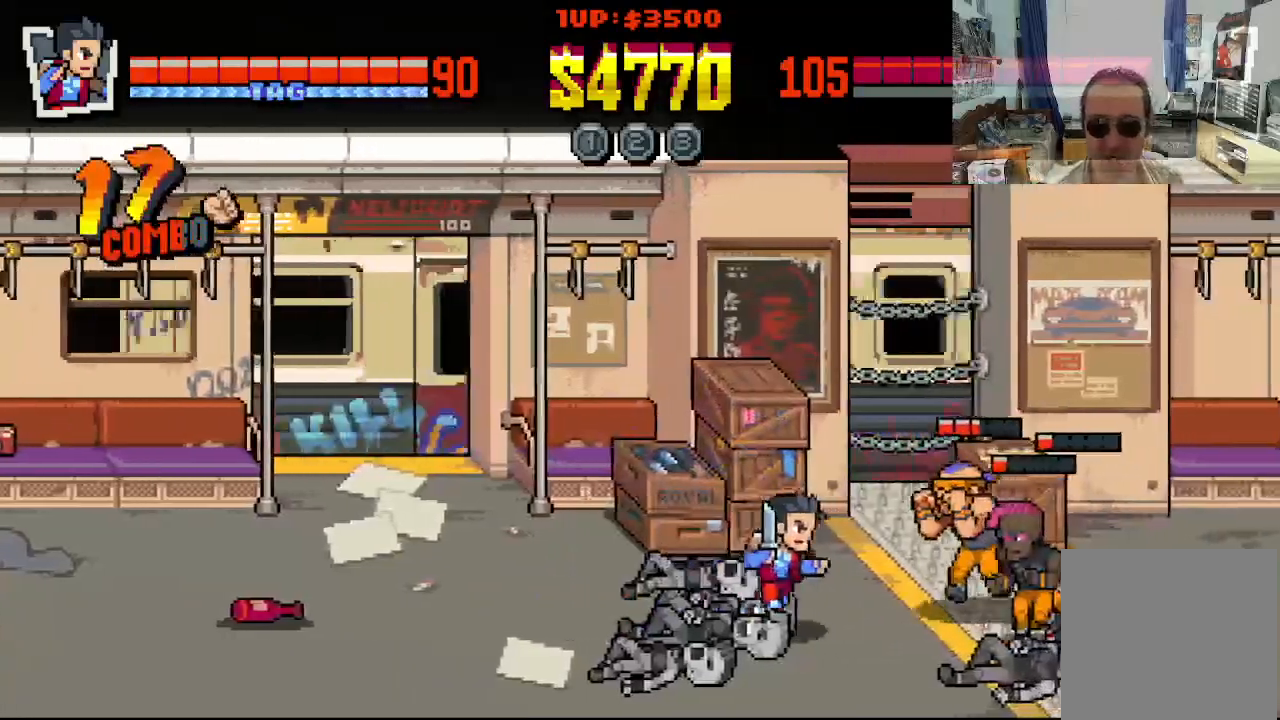
{"buttons": ["X"], "left_stick": "center", "events": [[167, "X", "down"], [233, "X", "up"], [283, "X", "down"], [333, "DPAD_RIGHT", "up"]]}
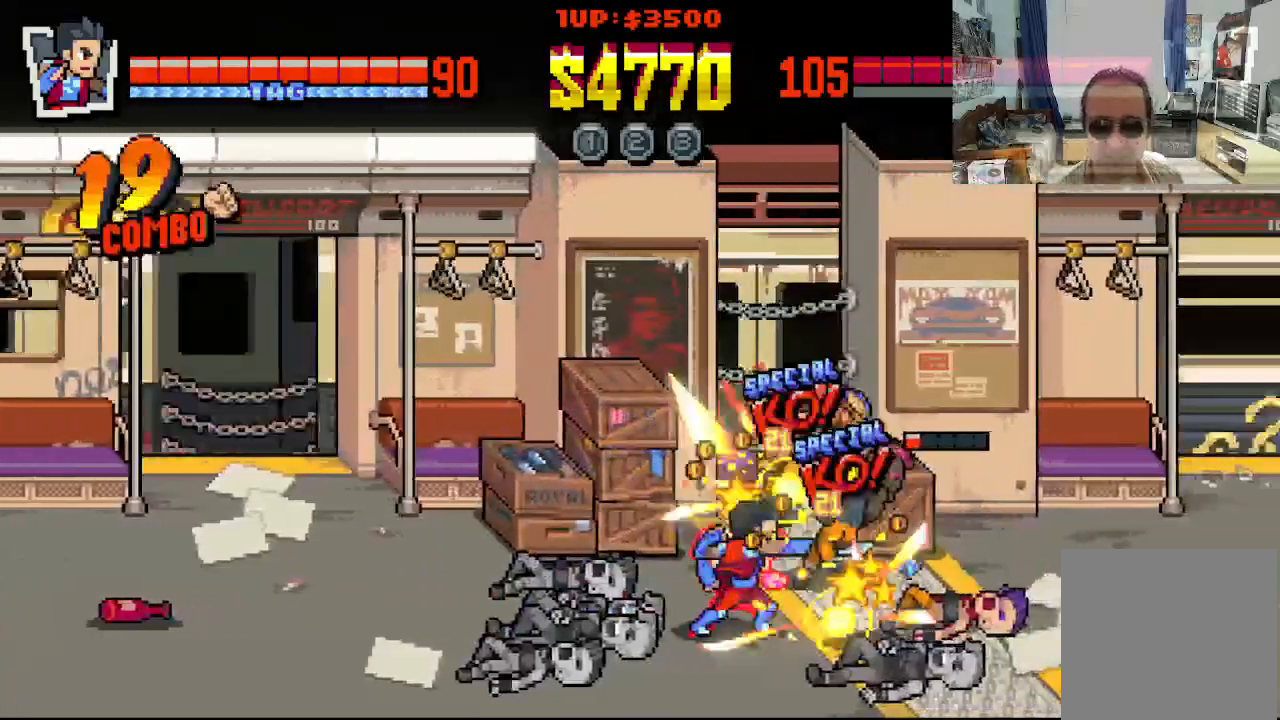
{"buttons": ["X"], "left_stick": "center", "events": []}
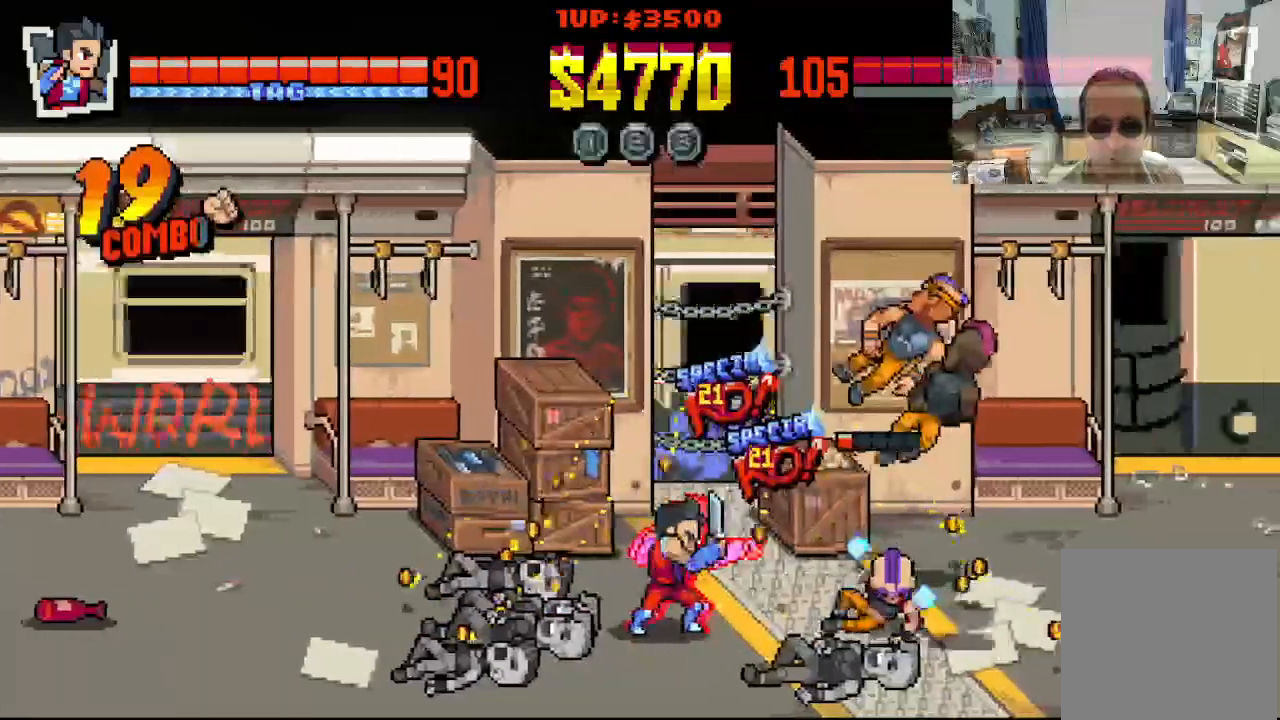
{"buttons": ["X"], "left_stick": "center", "events": [[100, "START", "down"], [233, "START", "up"]]}
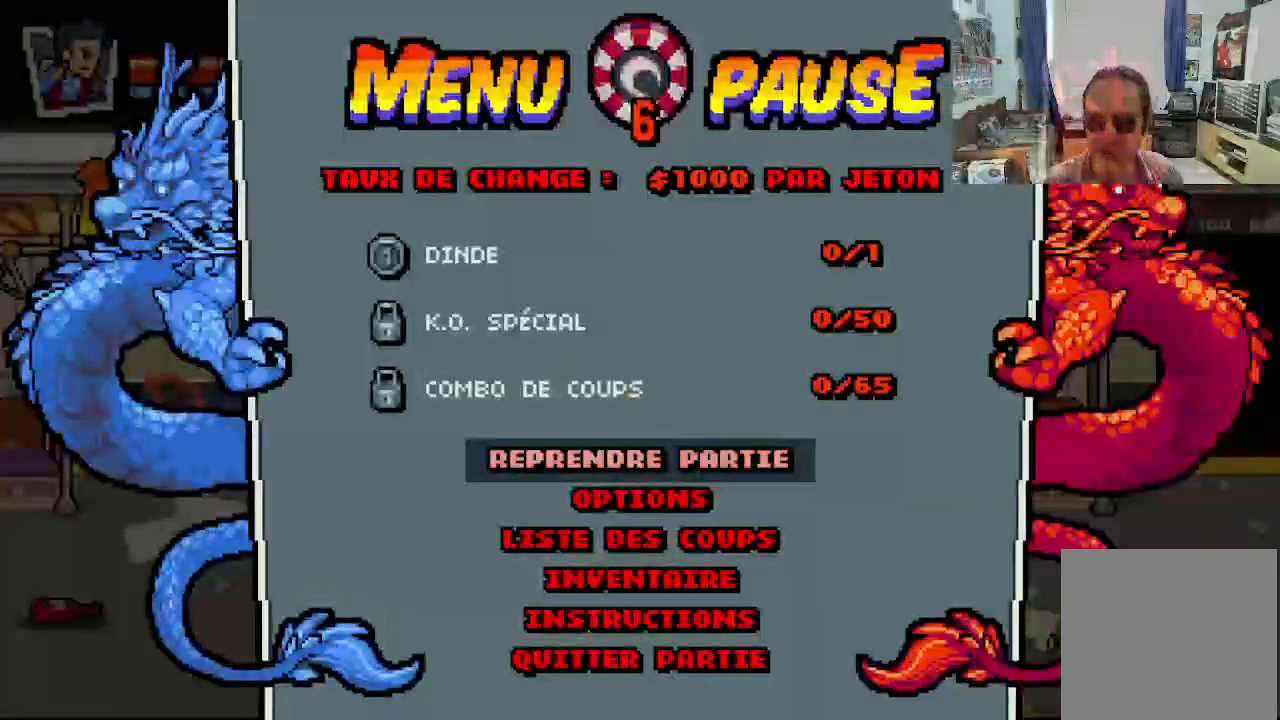
{"buttons": [], "left_stick": "center", "events": [[33, "X", "up"]]}
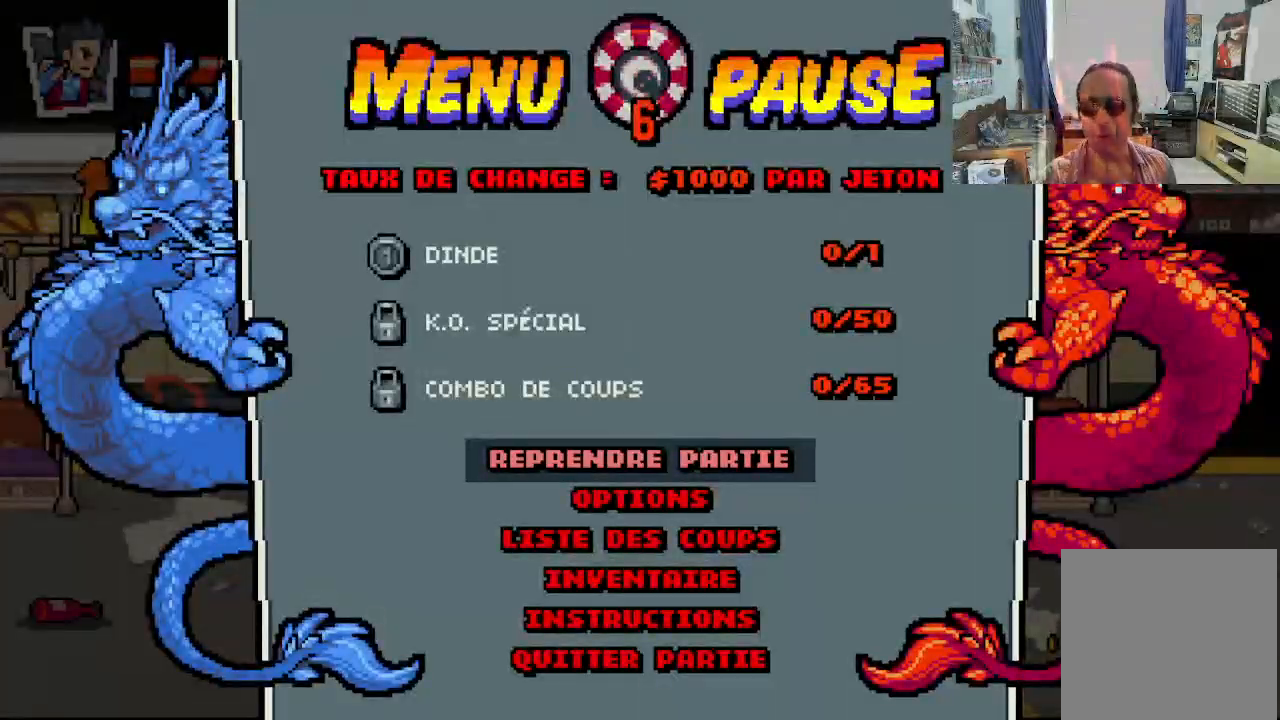
{"buttons": [], "left_stick": "center", "events": []}
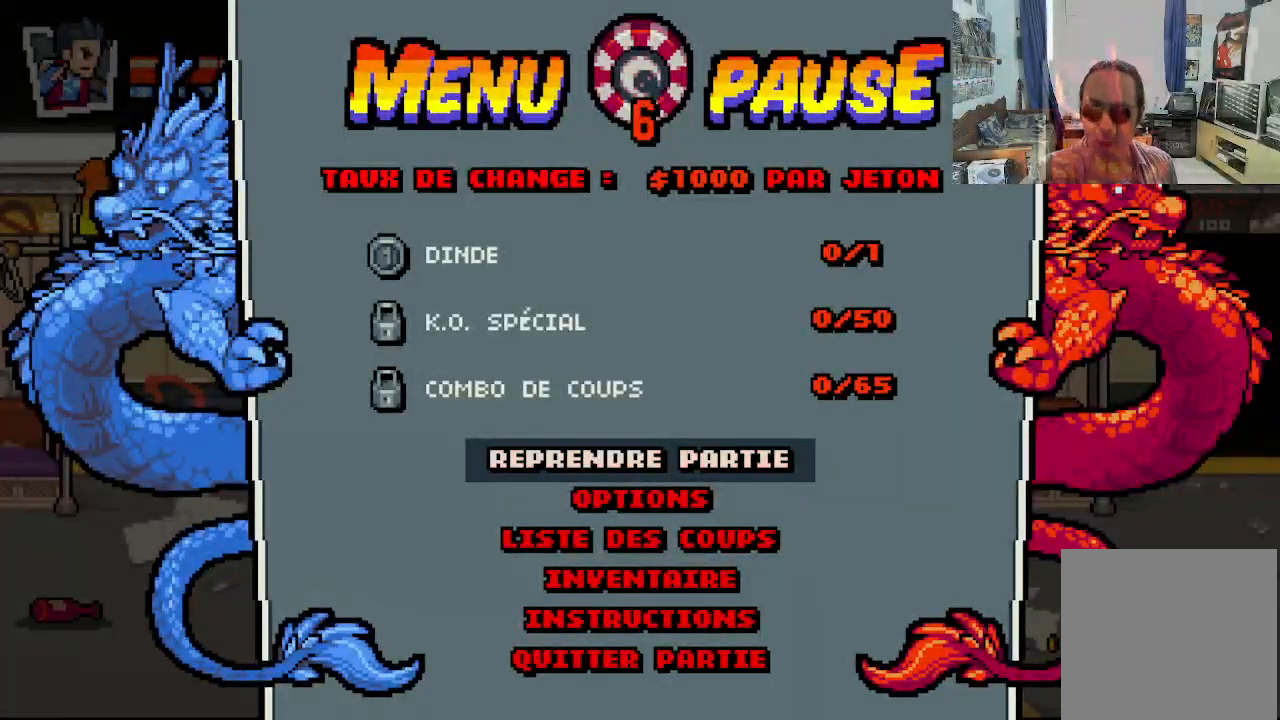
{"buttons": [], "left_stick": "center", "events": []}
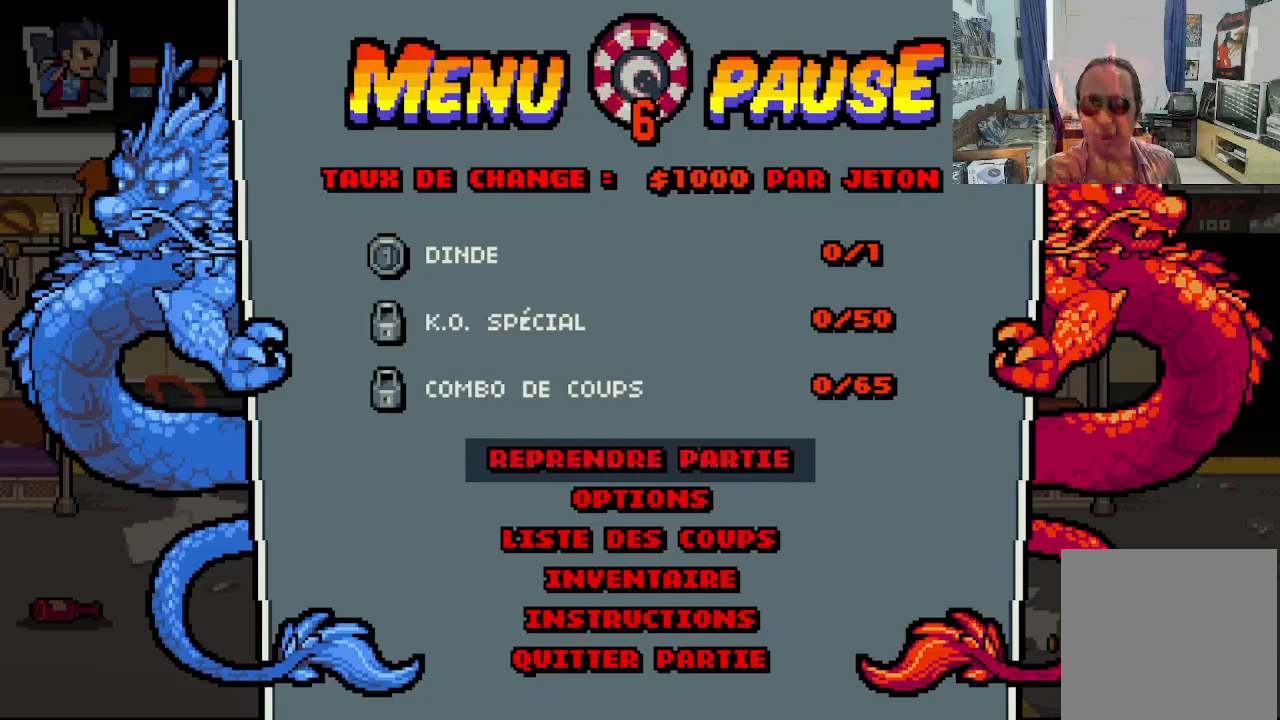
{"buttons": [], "left_stick": "center", "events": []}
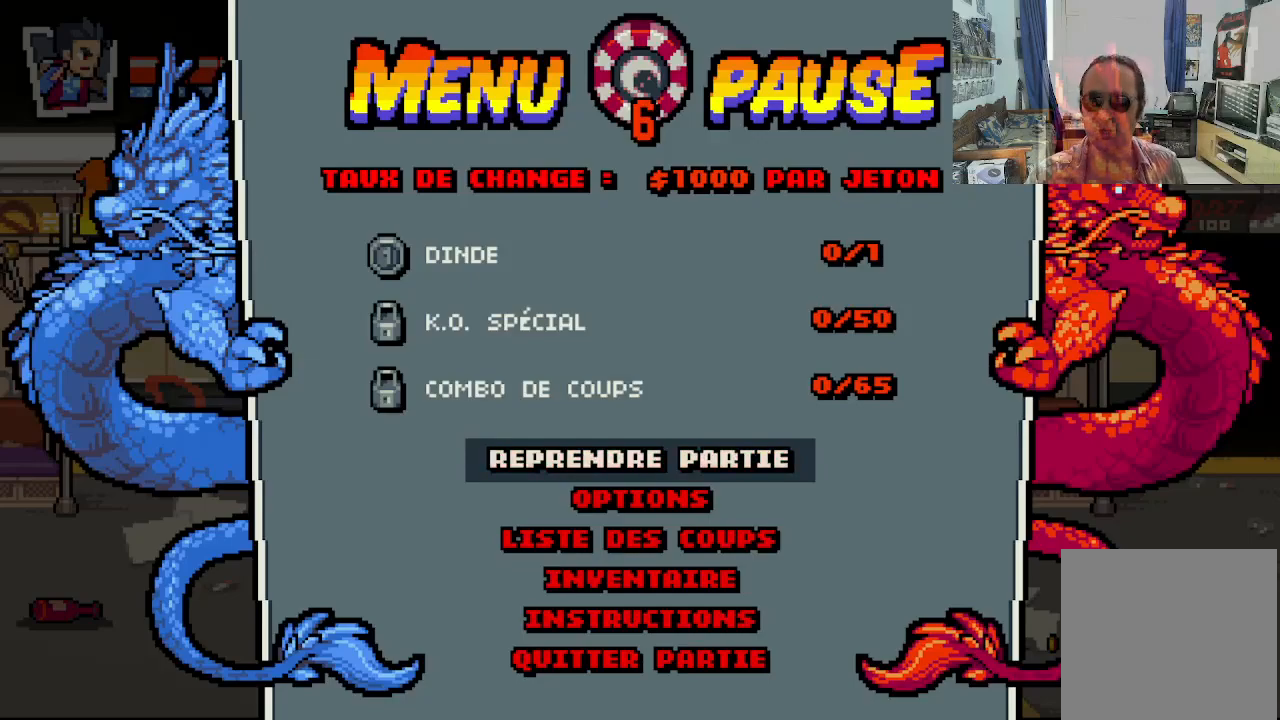
{"buttons": [], "left_stick": "center", "events": []}
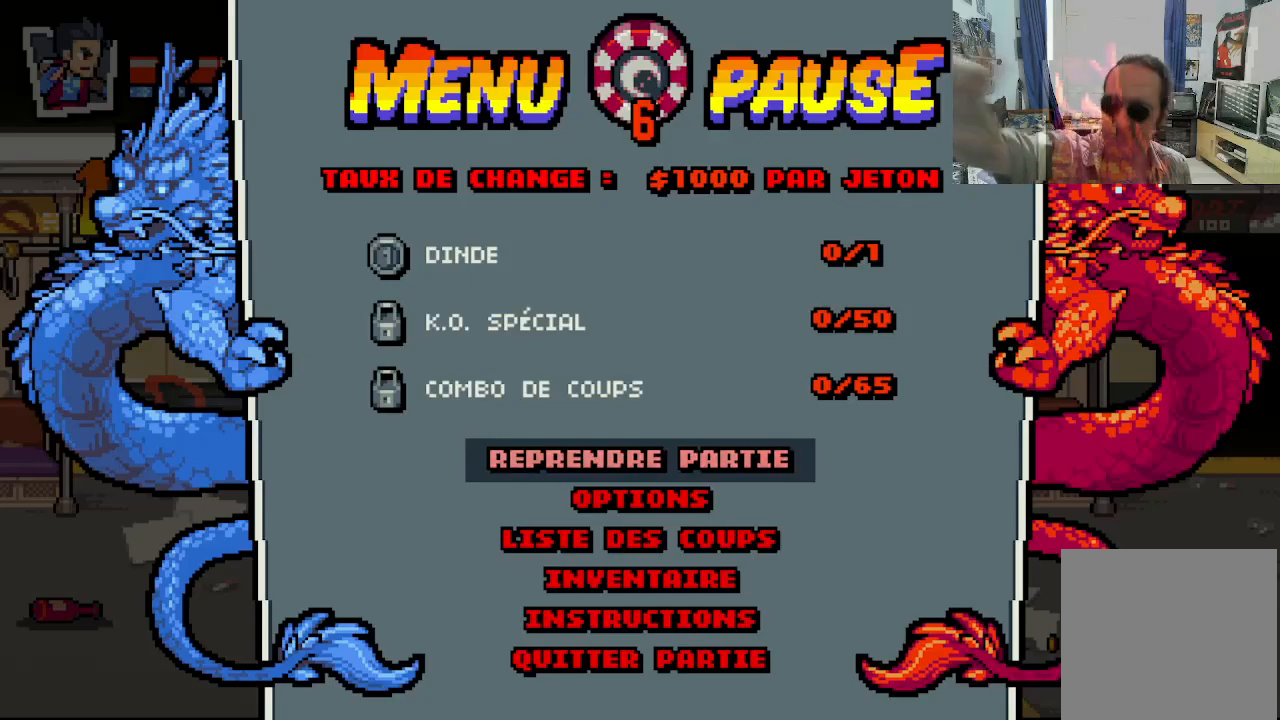
{"buttons": [], "left_stick": "center", "events": []}
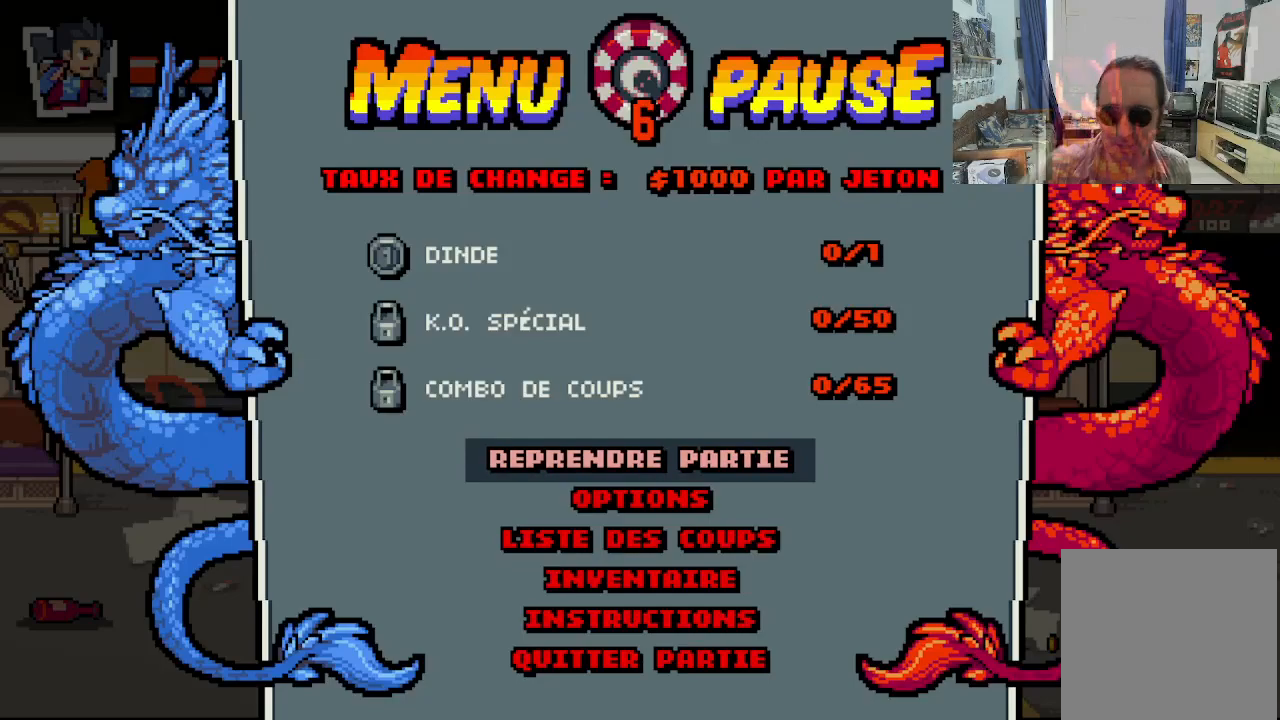
{"buttons": [], "left_stick": "center", "events": []}
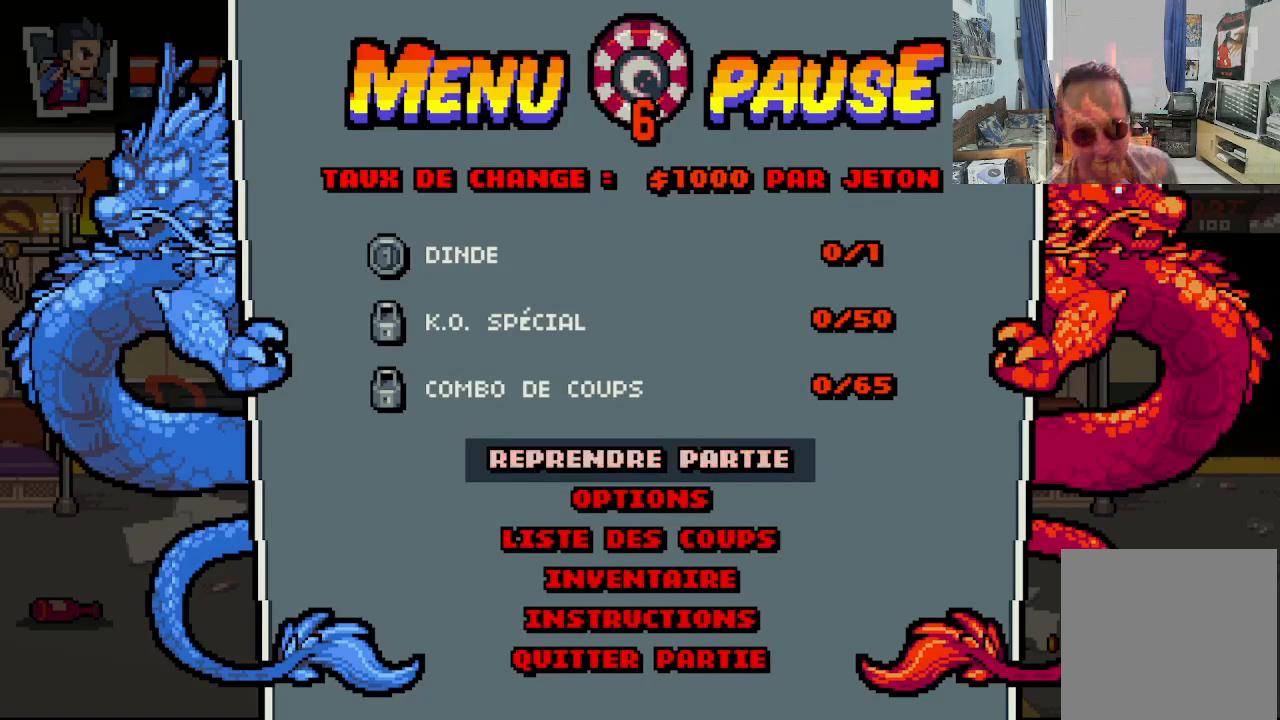
{"buttons": ["DPAD_DOWN", "DPAD_LEFT"], "left_stick": "center", "events": [[83, "A", "down"], [183, "A", "up"], [483, "DPAD_DOWN", "down"], [483, "DPAD_LEFT", "down"]]}
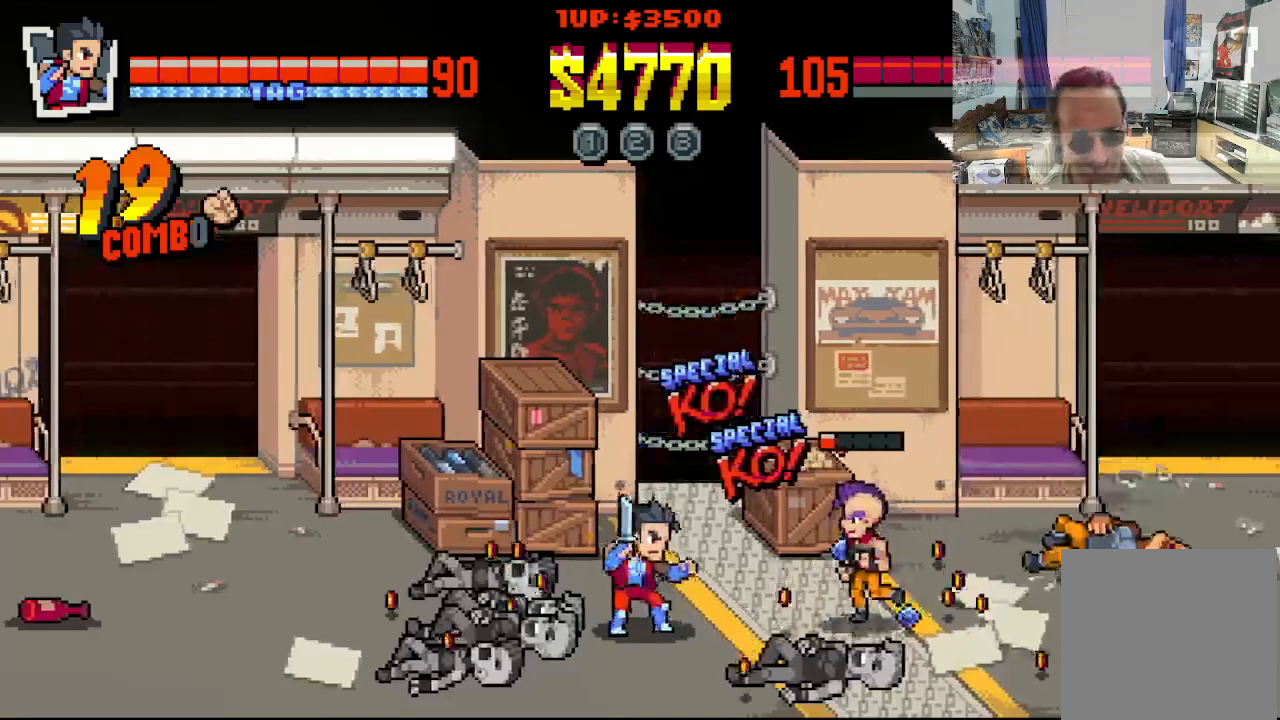
{"buttons": ["DPAD_UP", "DPAD_RIGHT"], "left_stick": "center", "events": [[150, "DPAD_LEFT", "up"], [167, "DPAD_RIGHT", "down"], [183, "DPAD_DOWN", "up"], [217, "DPAD_UP", "down"], [417, "X", "down"], [500, "X", "up"]]}
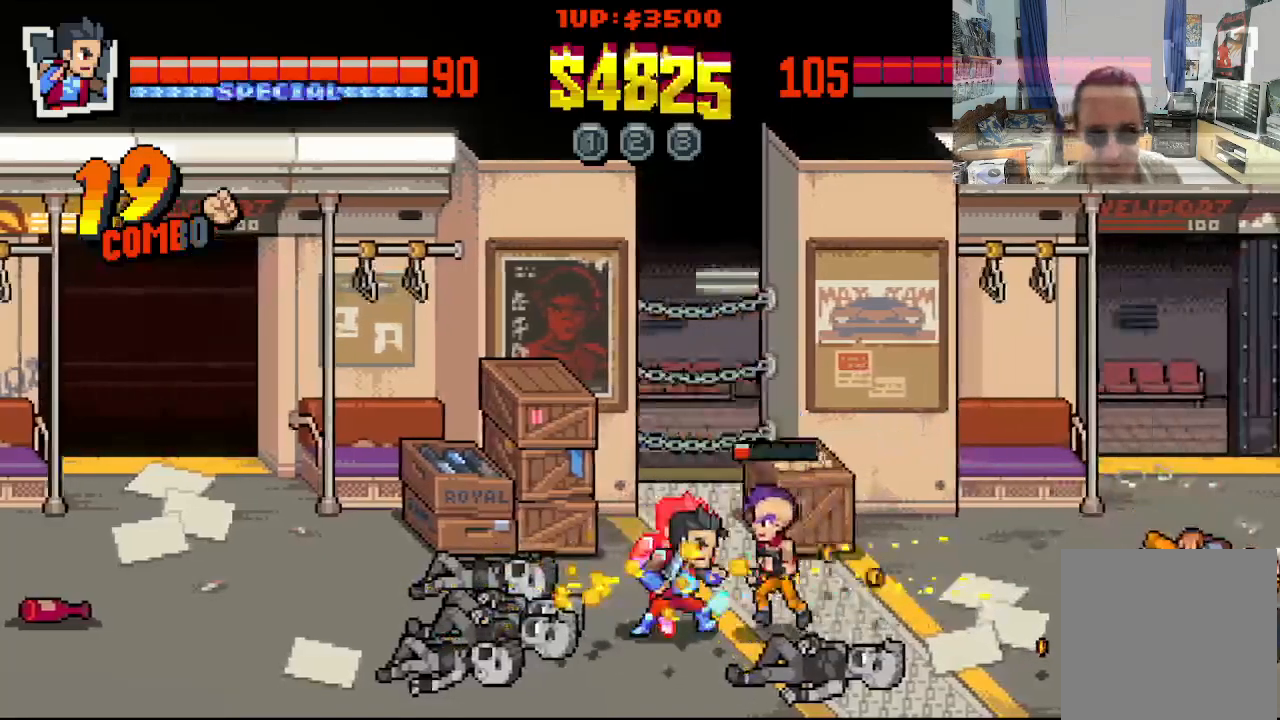
{"buttons": [], "left_stick": "center", "events": [[17, "DPAD_UP", "up"], [50, "DPAD_RIGHT", "up"], [50, "X", "down"], [133, "X", "up"], [183, "X", "down"], [283, "X", "up"], [383, "X", "down"], [483, "X", "up"]]}
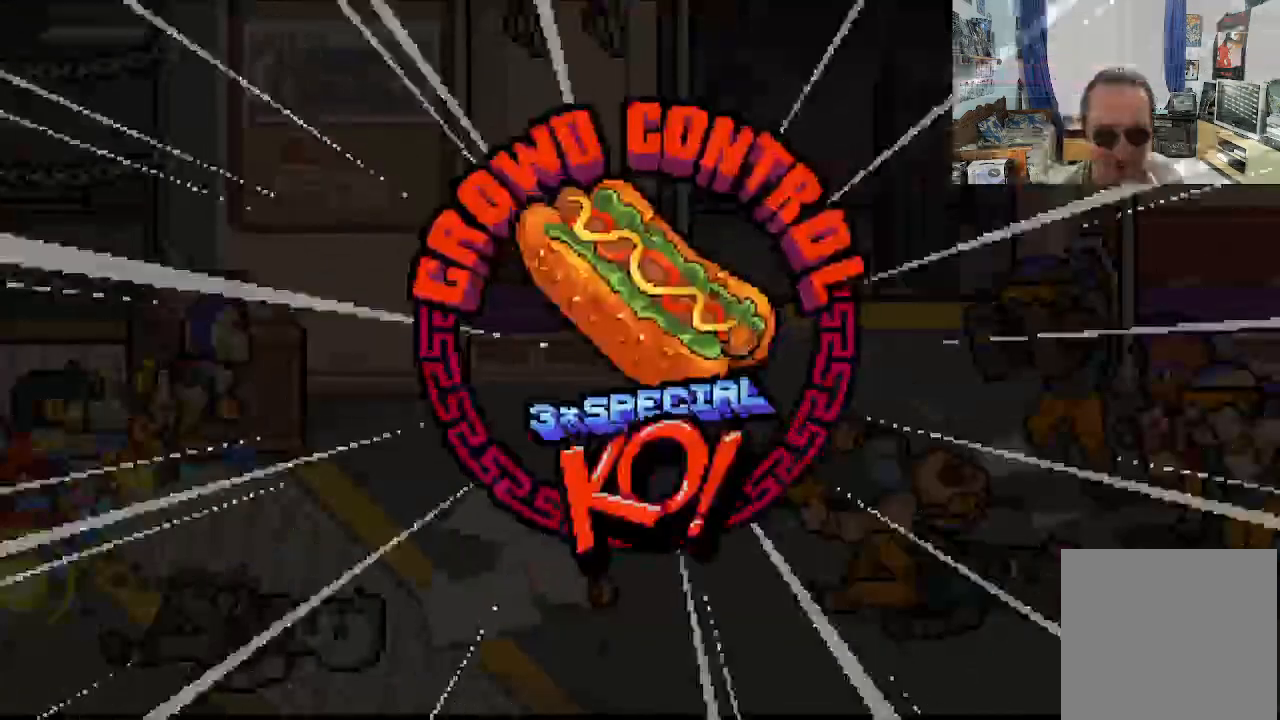
{"buttons": [], "left_stick": "center"}
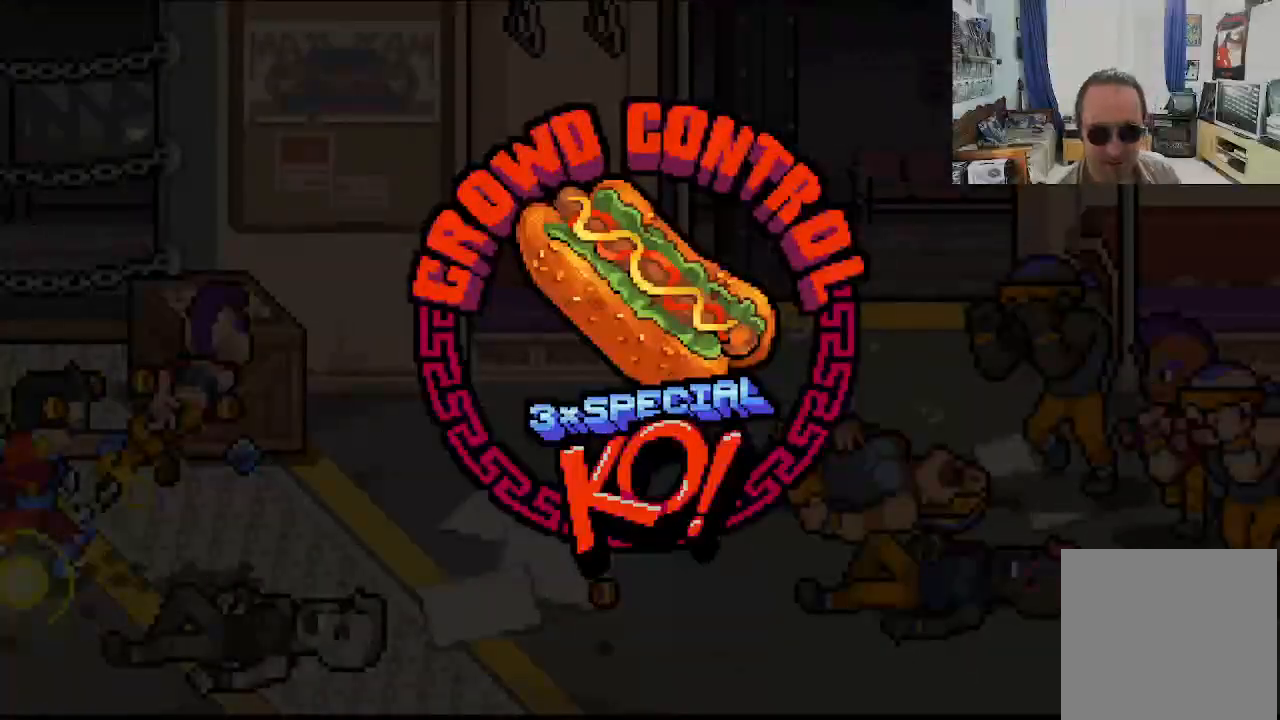
{"buttons": [], "left_stick": "center", "events": []}
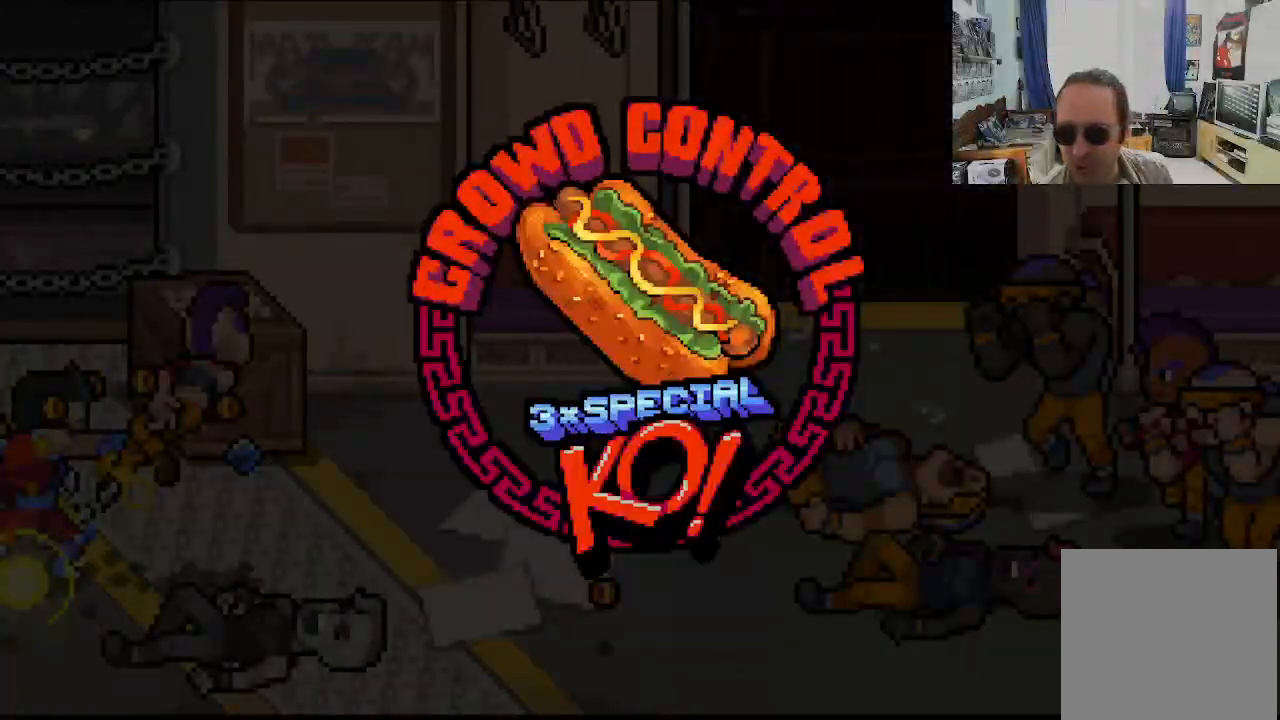
{"buttons": [], "left_stick": "center", "events": []}
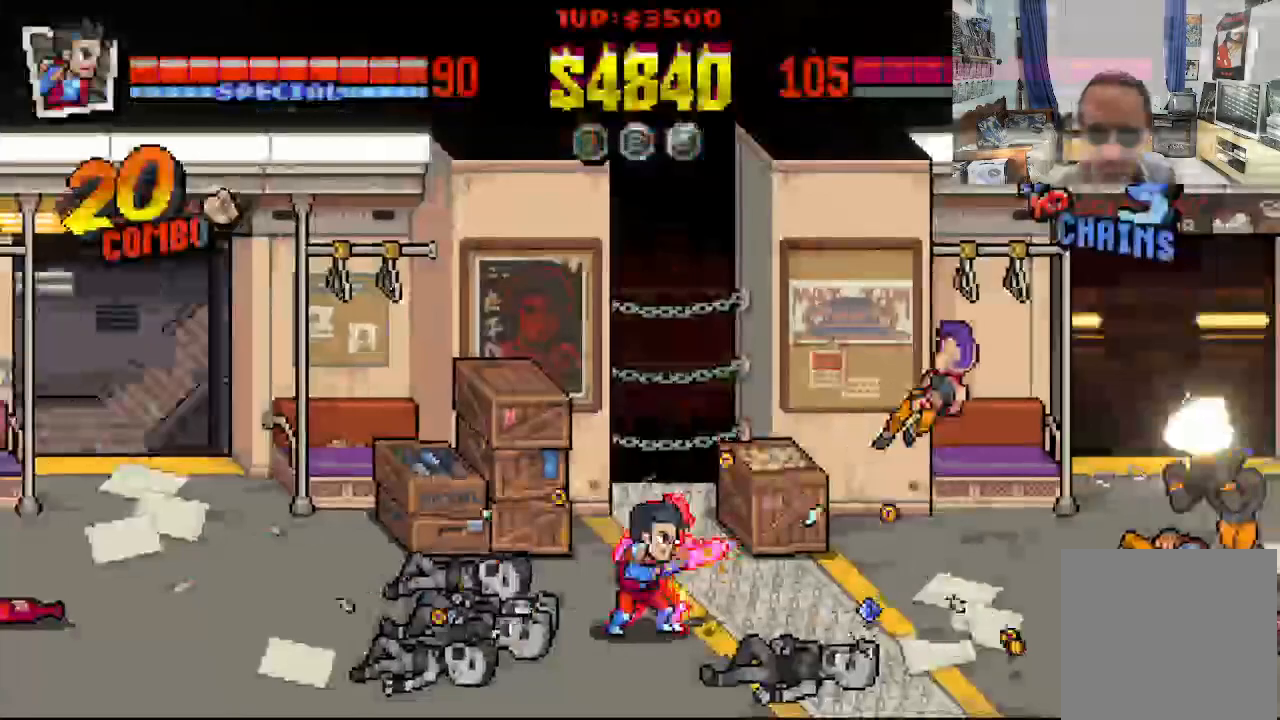
{"buttons": ["DPAD_DOWN", "DPAD_LEFT"], "left_stick": "center", "events": [[333, "DPAD_LEFT", "down"], [483, "DPAD_DOWN", "down"]]}
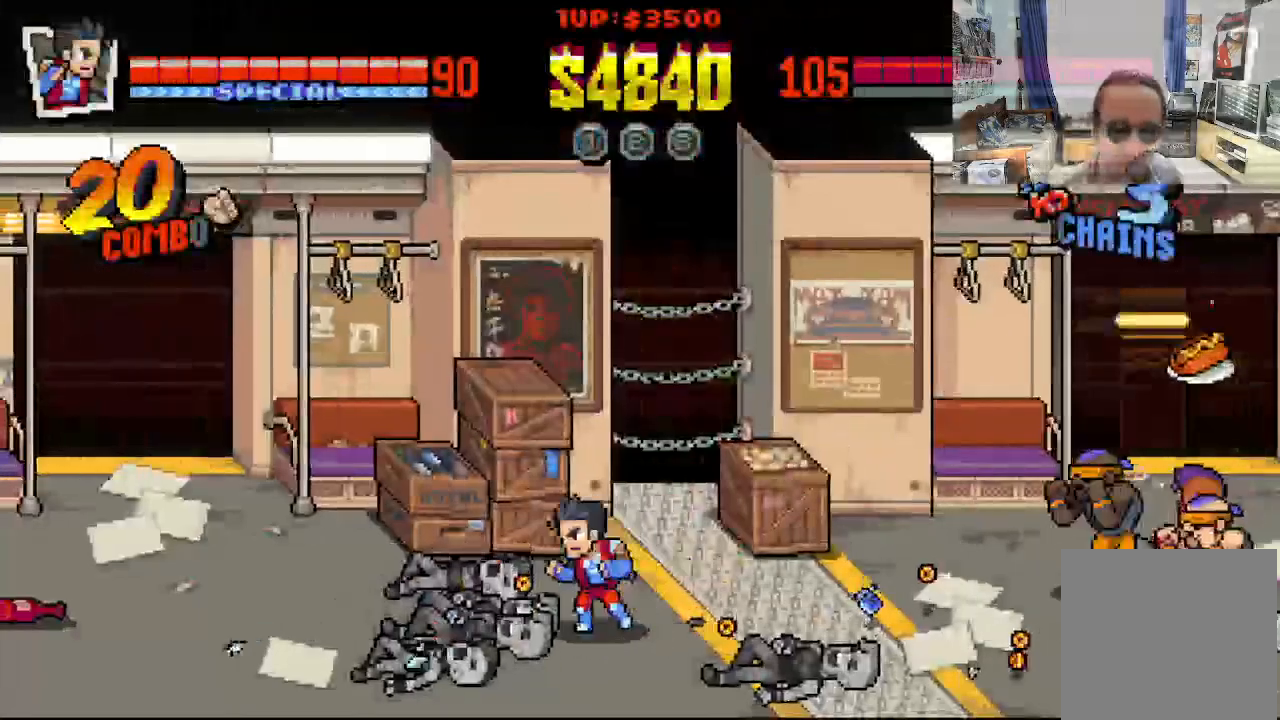
{"buttons": ["DPAD_LEFT"], "left_stick": "center", "events": [[133, "DPAD_DOWN", "up"]]}
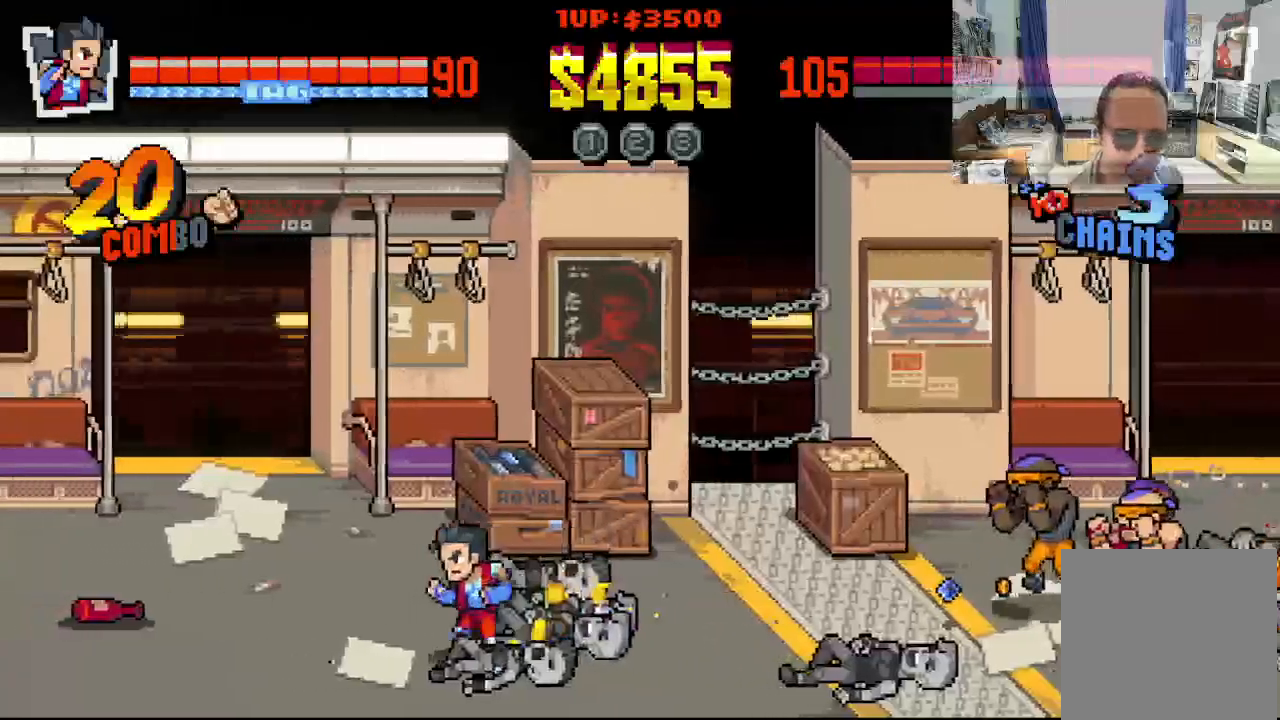
{"buttons": ["DPAD_UP", "DPAD_RIGHT"], "left_stick": "center", "events": [[17, "DPAD_UP", "down"], [367, "DPAD_LEFT", "up"], [400, "DPAD_RIGHT", "down"]]}
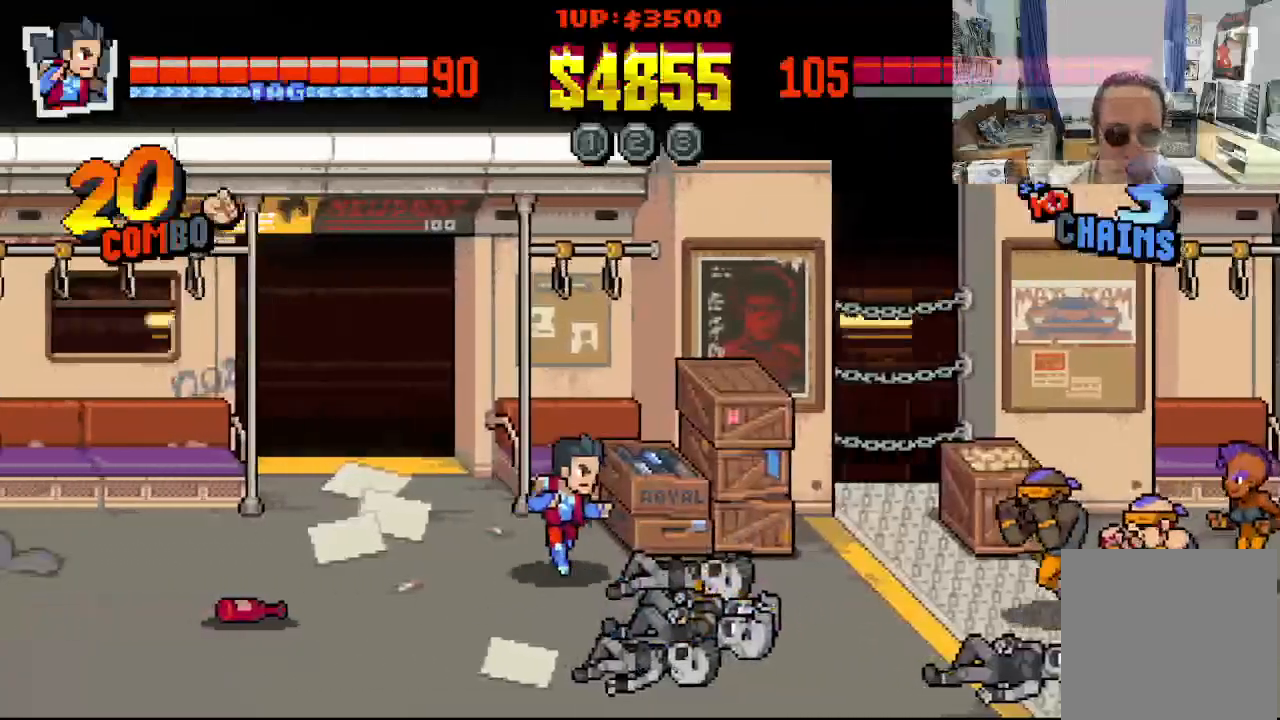
{"buttons": ["X"], "left_stick": "center", "events": [[200, "DPAD_RIGHT", "up"], [200, "DPAD_UP", "up"], [200, "X", "down"], [267, "X", "up"], [333, "X", "down"]]}
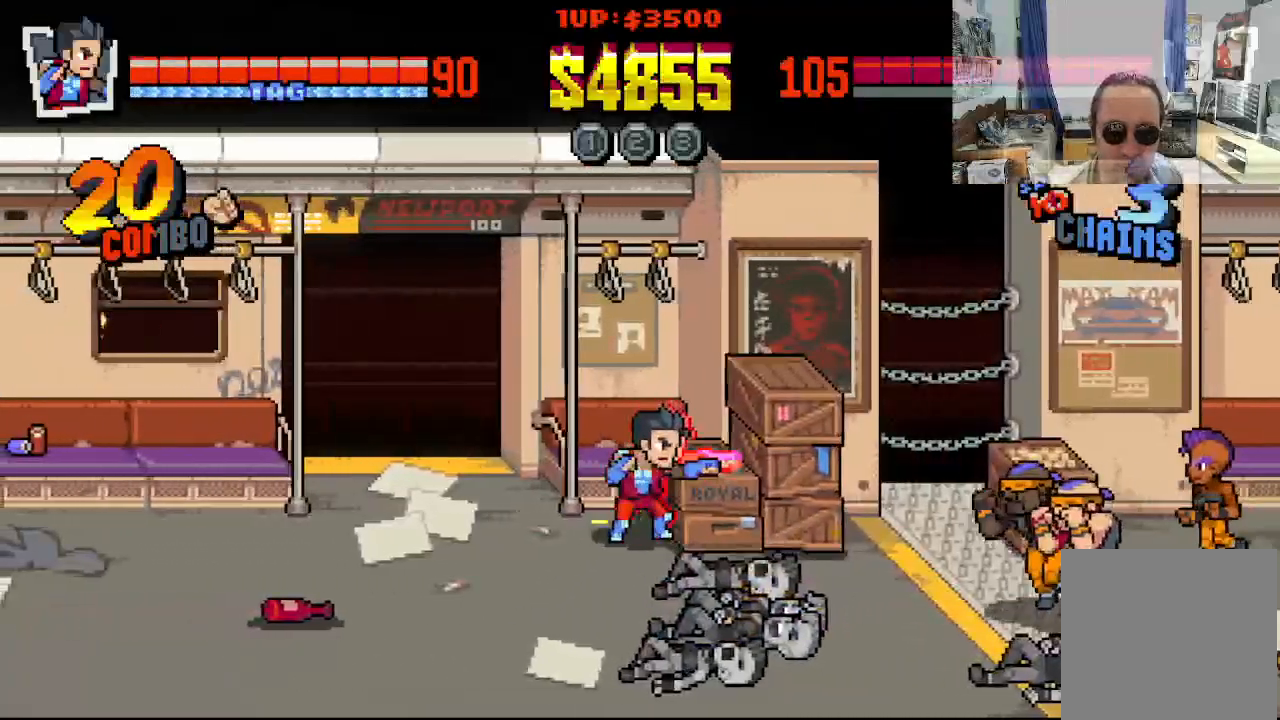
{"buttons": [], "left_stick": "center", "events": [[50, "X", "up"], [133, "X", "down"], [200, "X", "up"], [267, "X", "down"], [350, "X", "up"], [417, "X", "down"], [500, "X", "up"]]}